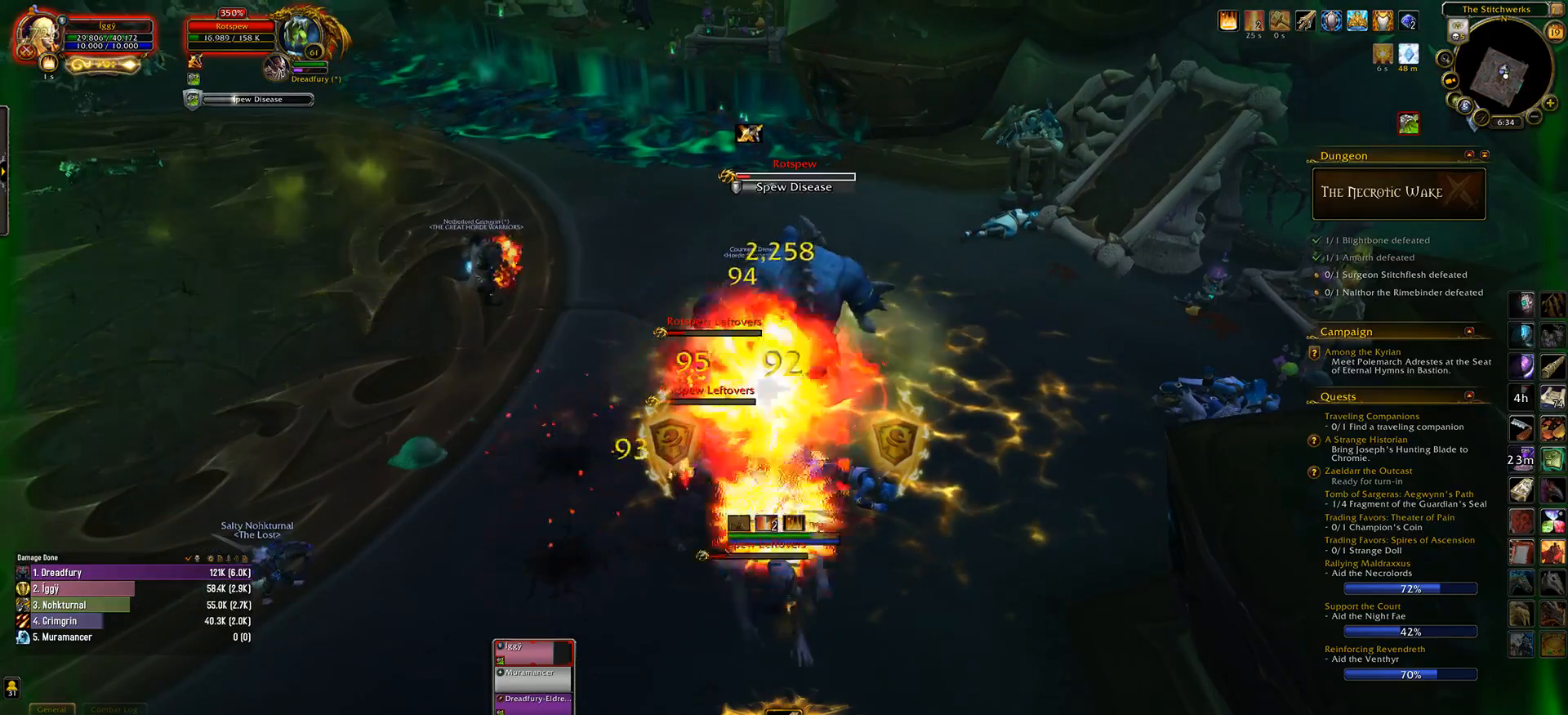
Gameplay with keyboard and mouse; each line is a JSON object with the keys and mouse buttons held at the frame after it. "events" lists presses ("down") and releases ("up") of ".", "/", "0", "1", "2", "3", "4", "5", "6", "7", "8", "9", "a", "alt_l", "alt_r", "b", "backslash", "backspace", "c", "caps_lock", "comma", "ctrl_l", "ctrl_r", "d", "down", "e", "equals", "escape", "f", "f1", "f10", "f11", "f12", "f2", "f3", "f4", "f5", "f6", "f7", "f8", "f9", "g", "h", "i", "j", "k", "l", "lbracket", "left", "m", "minus", "n", "o", "p", "q", "quote", "r", "rbracket", "return", "right", "s", "semicolon", "shift_l", "shift_r", "space", "super_l", "super_r", "t", "tab", "tilde", "u", "up", "v", "w", "x", "y", "z", "mouse_left", "mouse_wheel" and "mouse_right" between this image and that frame as [ms after this image, input, new state], when the widget could be followed in between. "mouse_left", "mouse_wheel", "mouse_right" = the "left", "wheel", "right" buttons of the "mouse" list. No other keys are recorded. "wheel" means that the mouse wheel is clicked or scrolled. Mouse movement is not recorded.
{"keys": [], "mouse": ["left"], "events": [[150, "s", "down"], [217, "q", "down"], [250, "mouse_right", "down"], [317, "mouse_right", "up"], [383, "q", "up"], [383, "s", "up"]]}
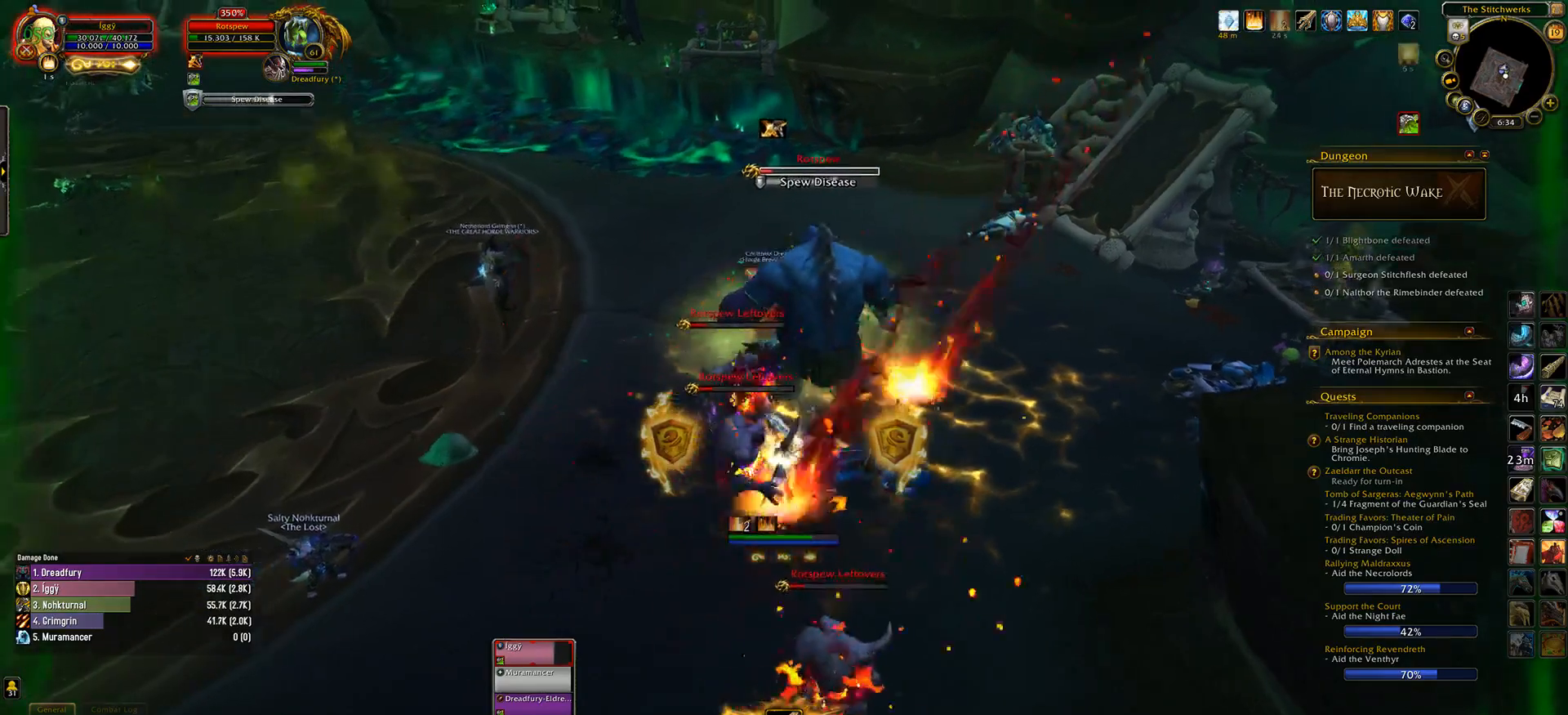
{"keys": [], "mouse": ["left"], "events": [[117, "4", "down"], [217, "4", "up"], [333, "4", "down"], [400, "4", "up"]]}
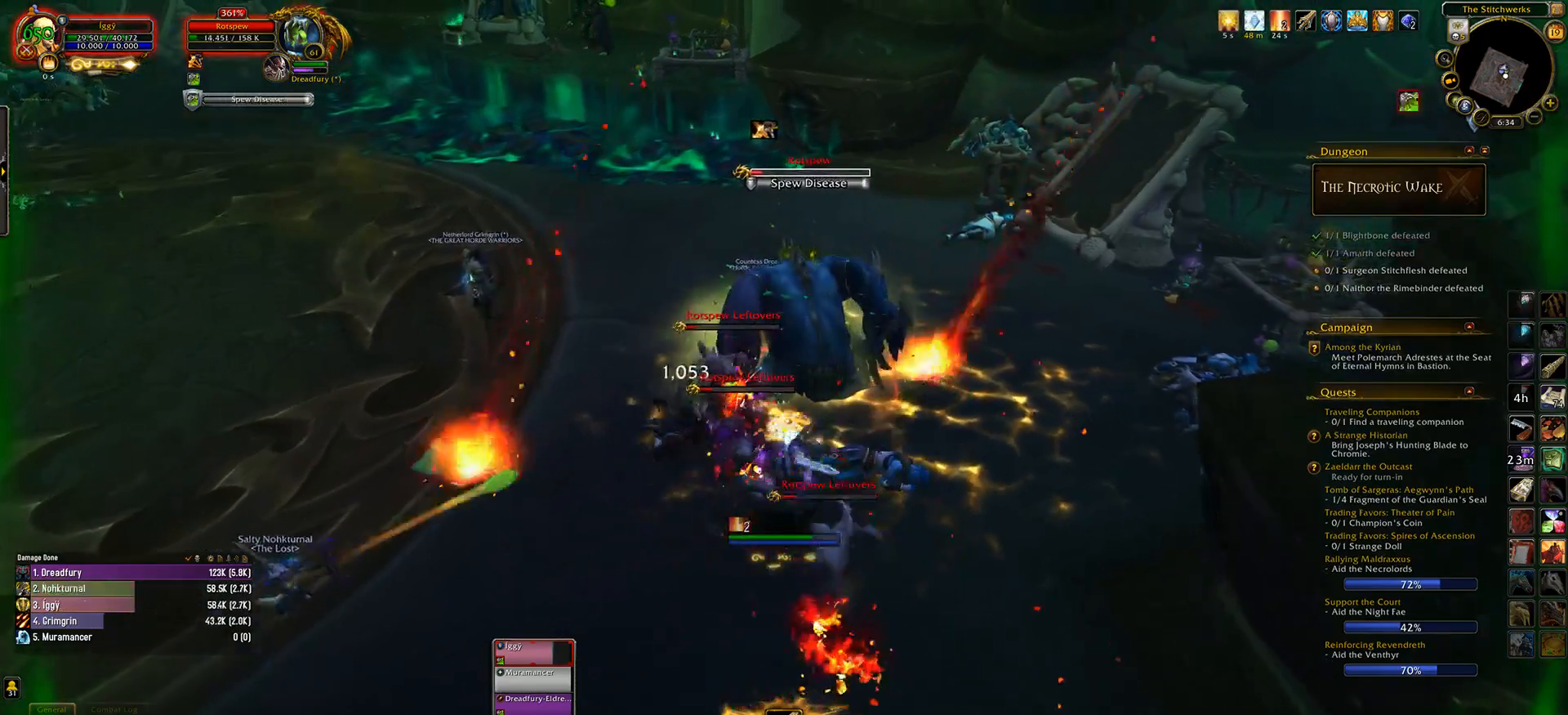
{"keys": ["s"], "mouse": ["left", "wheel"], "events": [[17, "4", "down"], [150, "4", "up"], [350, "mouse_wheel", "down"], [483, "s", "down"]]}
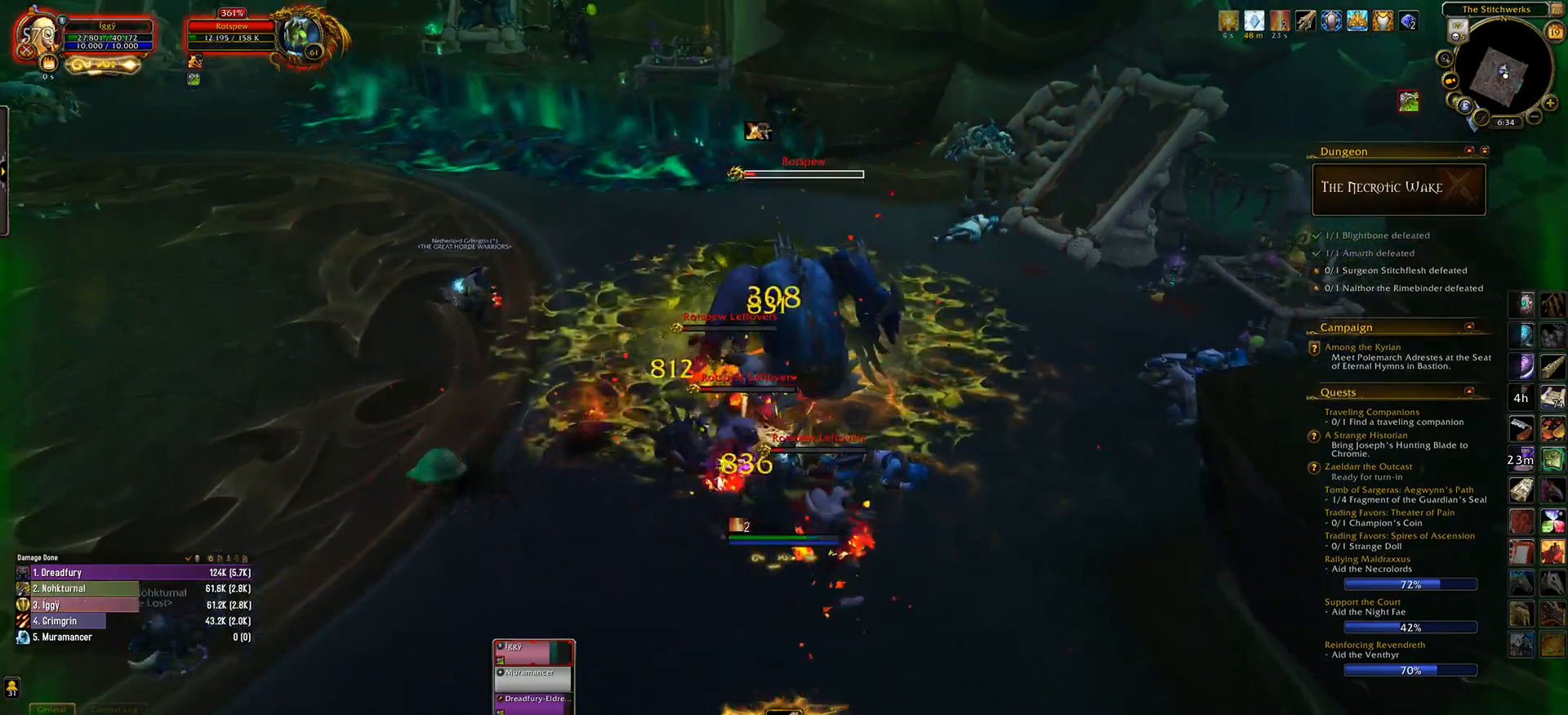
{"keys": [], "mouse": ["left", "wheel"], "events": [[83, "e", "down"], [117, "s", "up"], [150, "e", "up"]]}
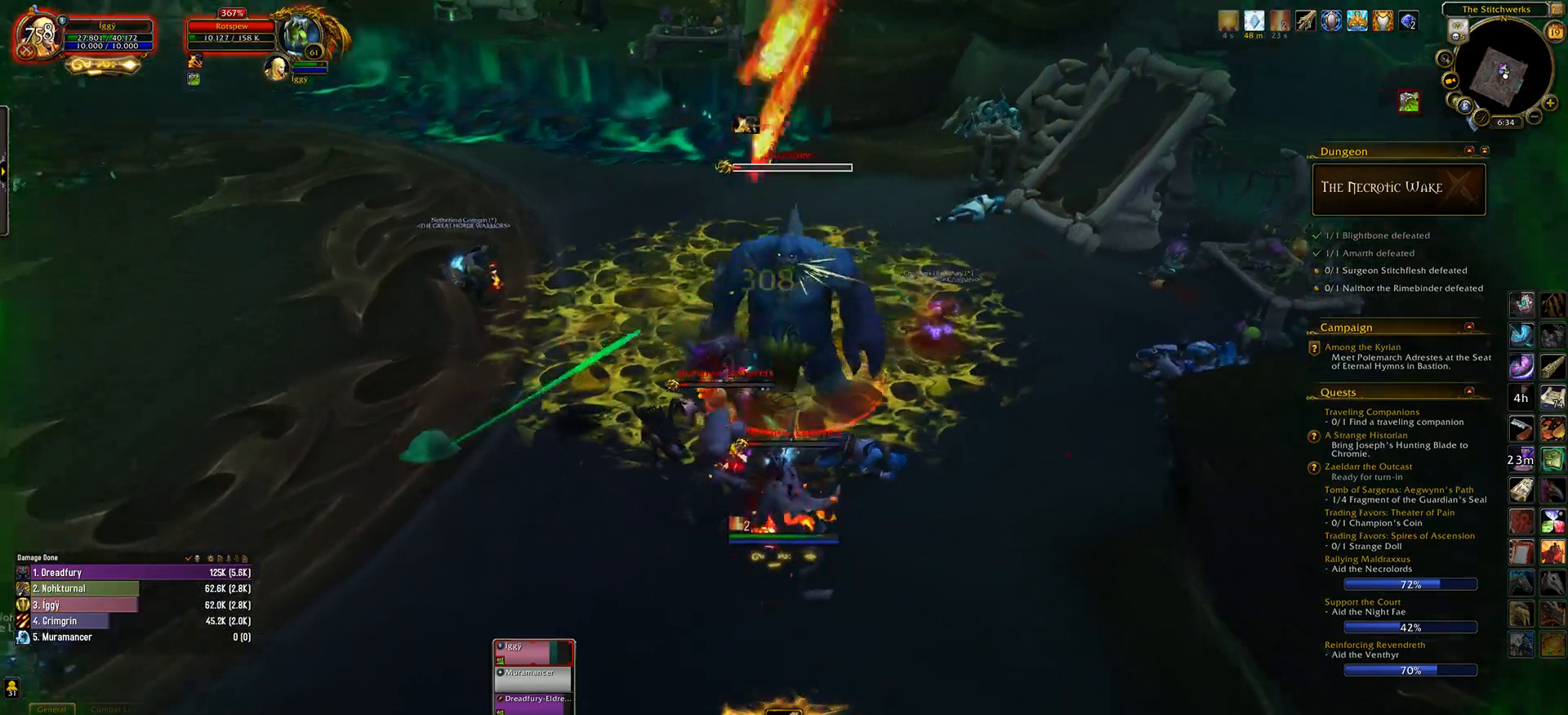
{"keys": ["1"], "mouse": ["left", "wheel"], "events": [[183, "1", "down"], [267, "1", "up"], [383, "1", "down"]]}
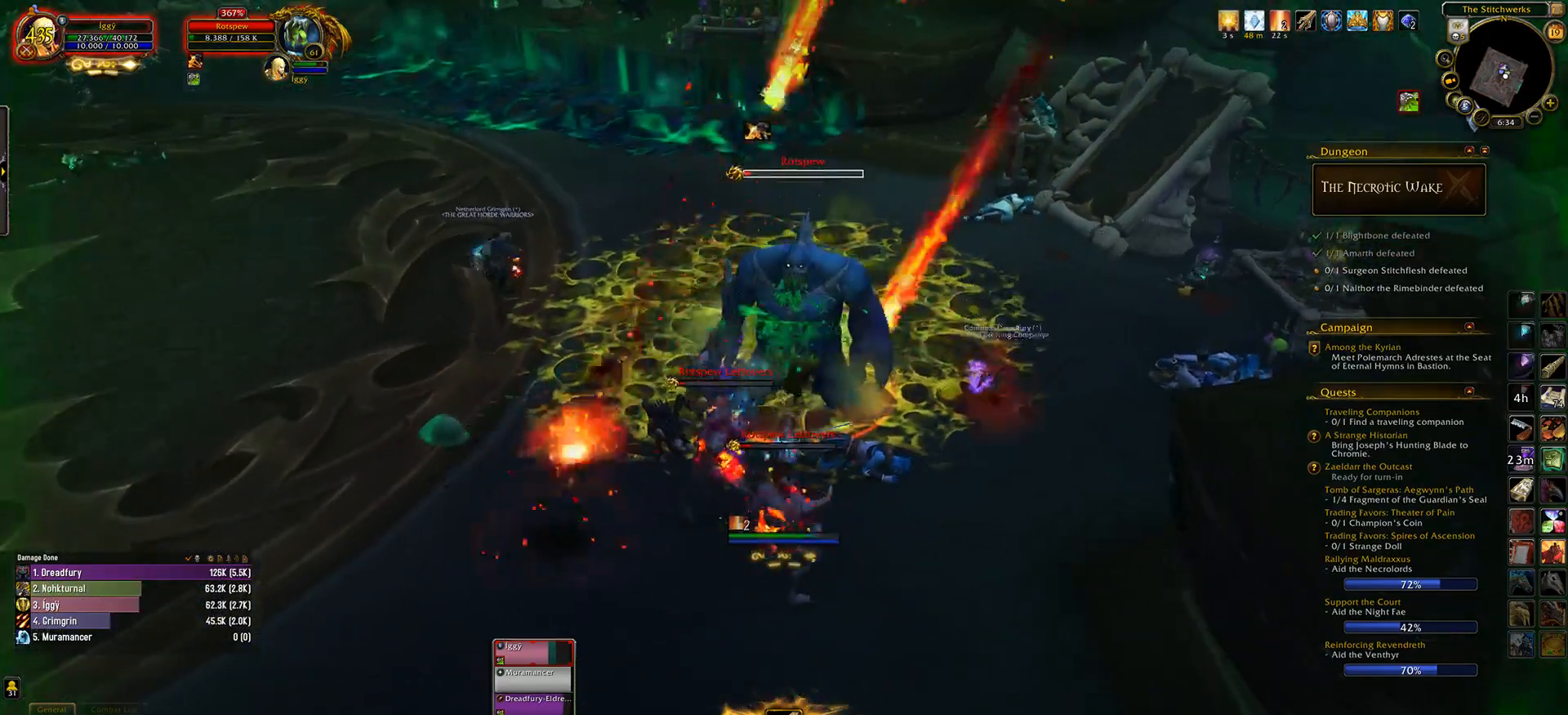
{"keys": ["q", "s"], "mouse": ["left", "wheel"], "events": [[100, "1", "up"], [233, "mouse_wheel", "up"], [283, "q", "down"], [300, "s", "down"], [450, "mouse_wheel", "down"]]}
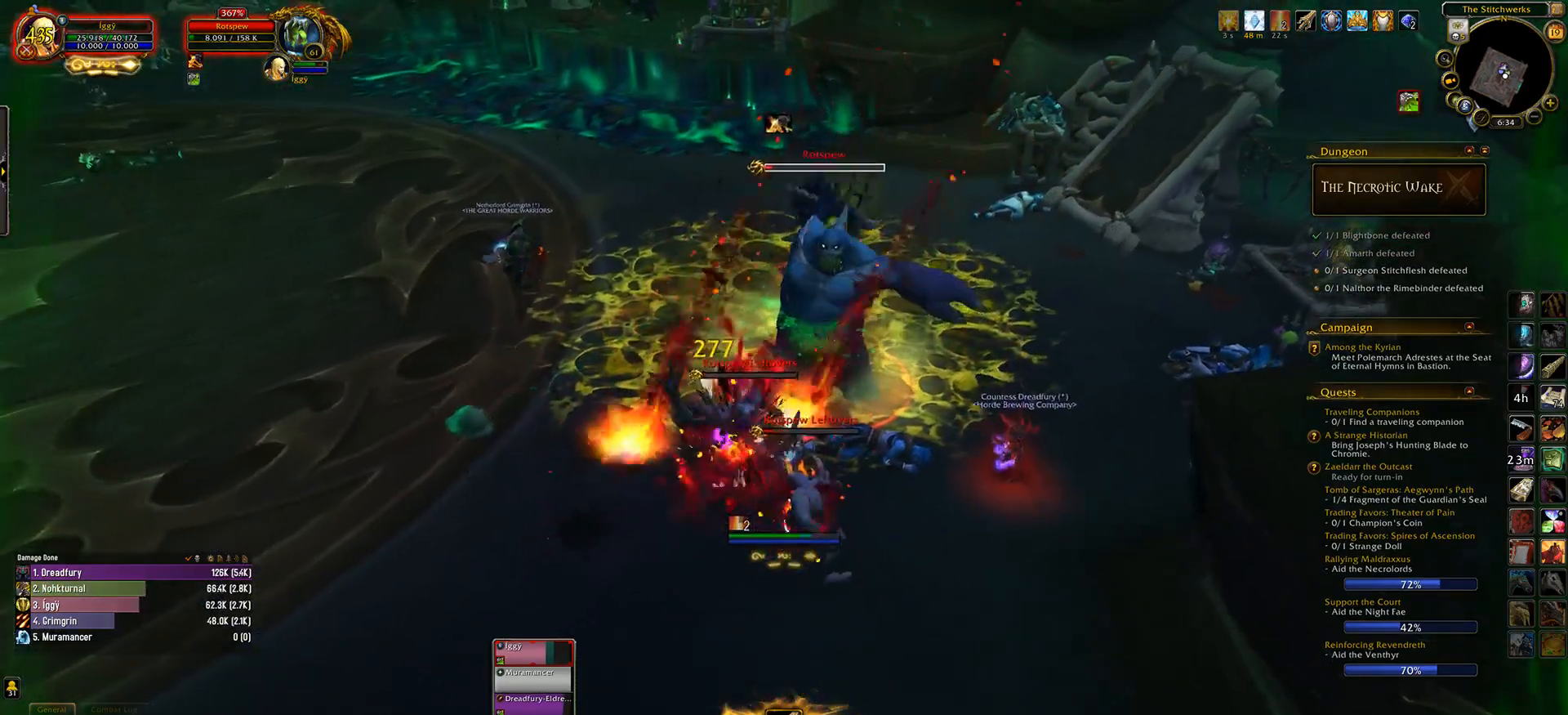
{"keys": ["q", "s"], "mouse": ["left", "wheel"], "events": []}
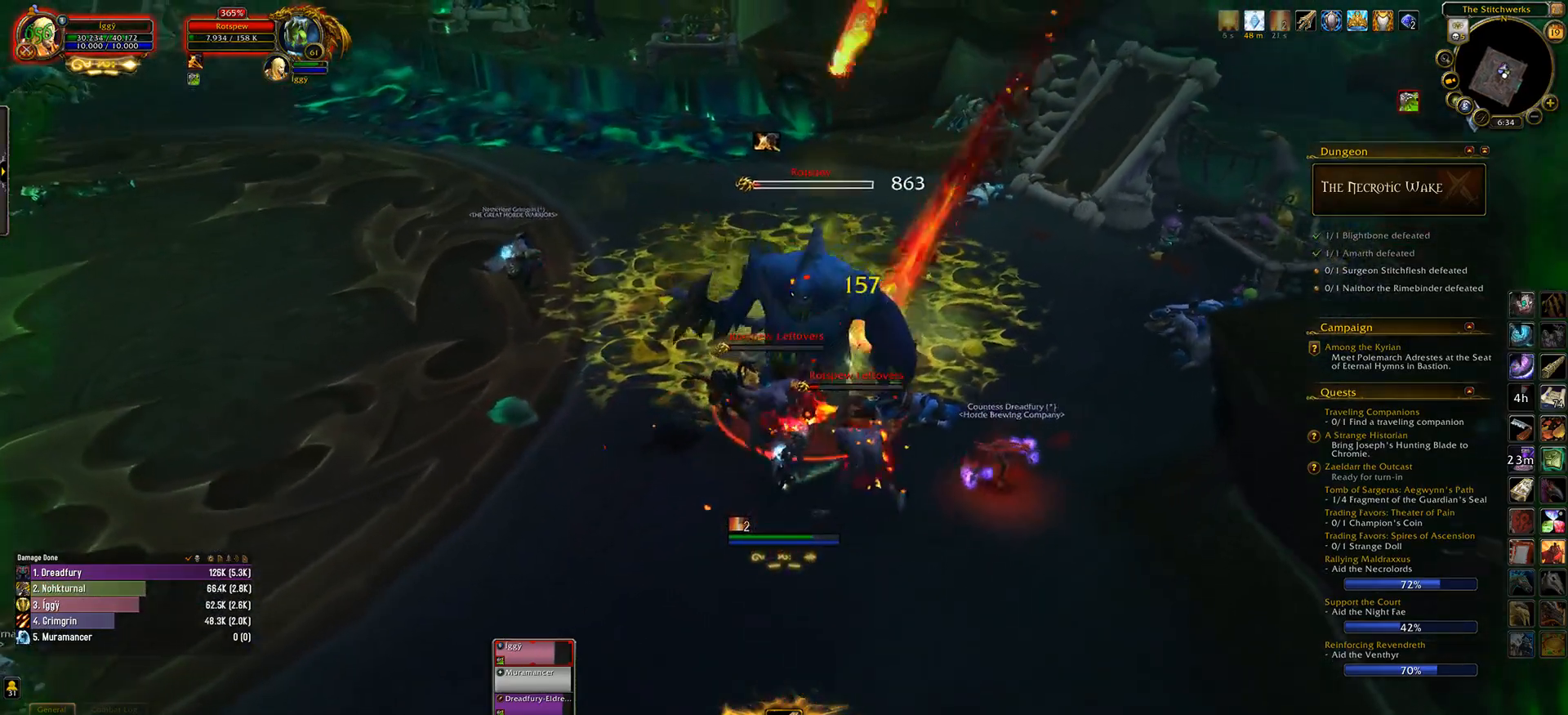
{"keys": [], "mouse": ["left"], "events": [[417, "q", "up"], [433, "mouse_wheel", "up"], [433, "s", "up"]]}
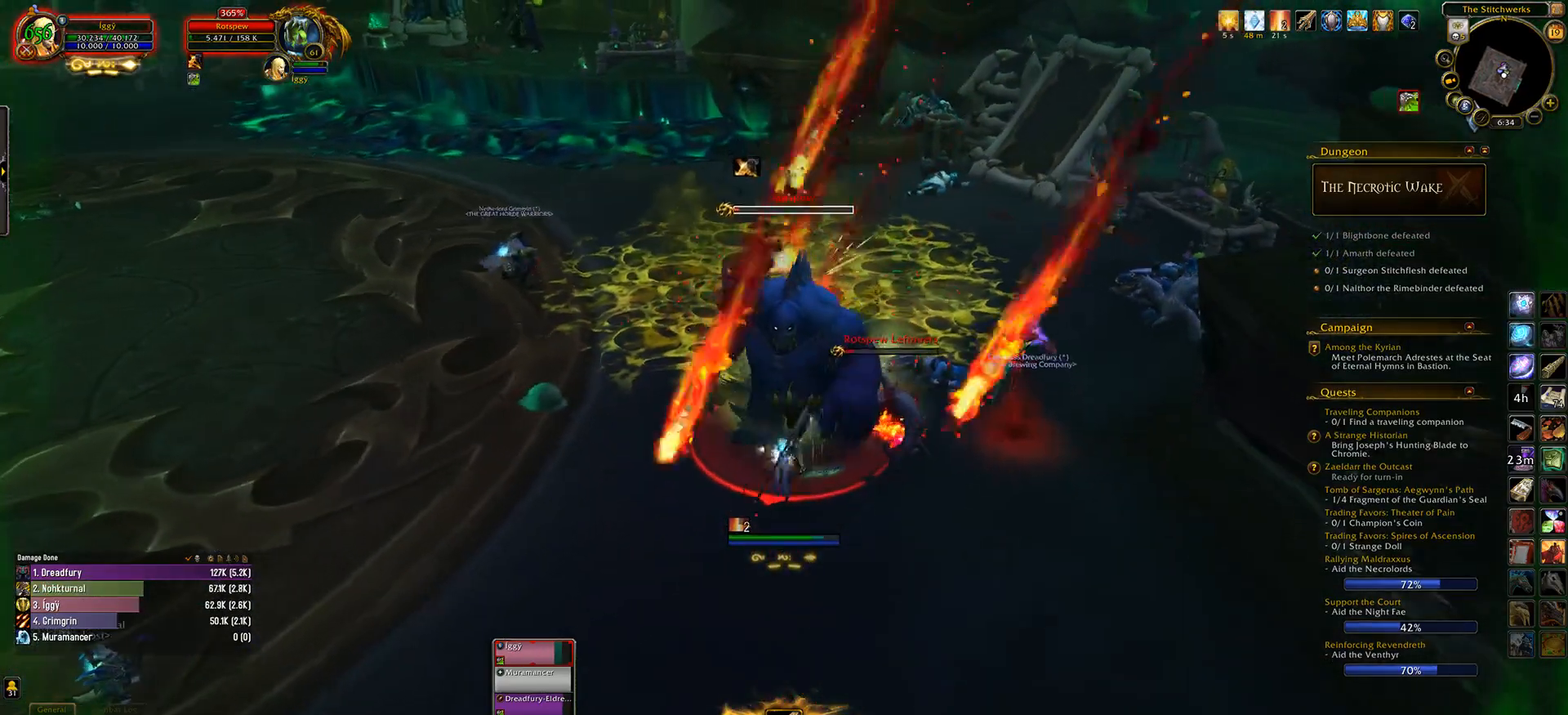
{"keys": [], "mouse": [], "events": [[100, "tab", "down"], [200, "mouse_left", "up"], [217, "tab", "up"], [233, "3", "down"], [417, "3", "up"]]}
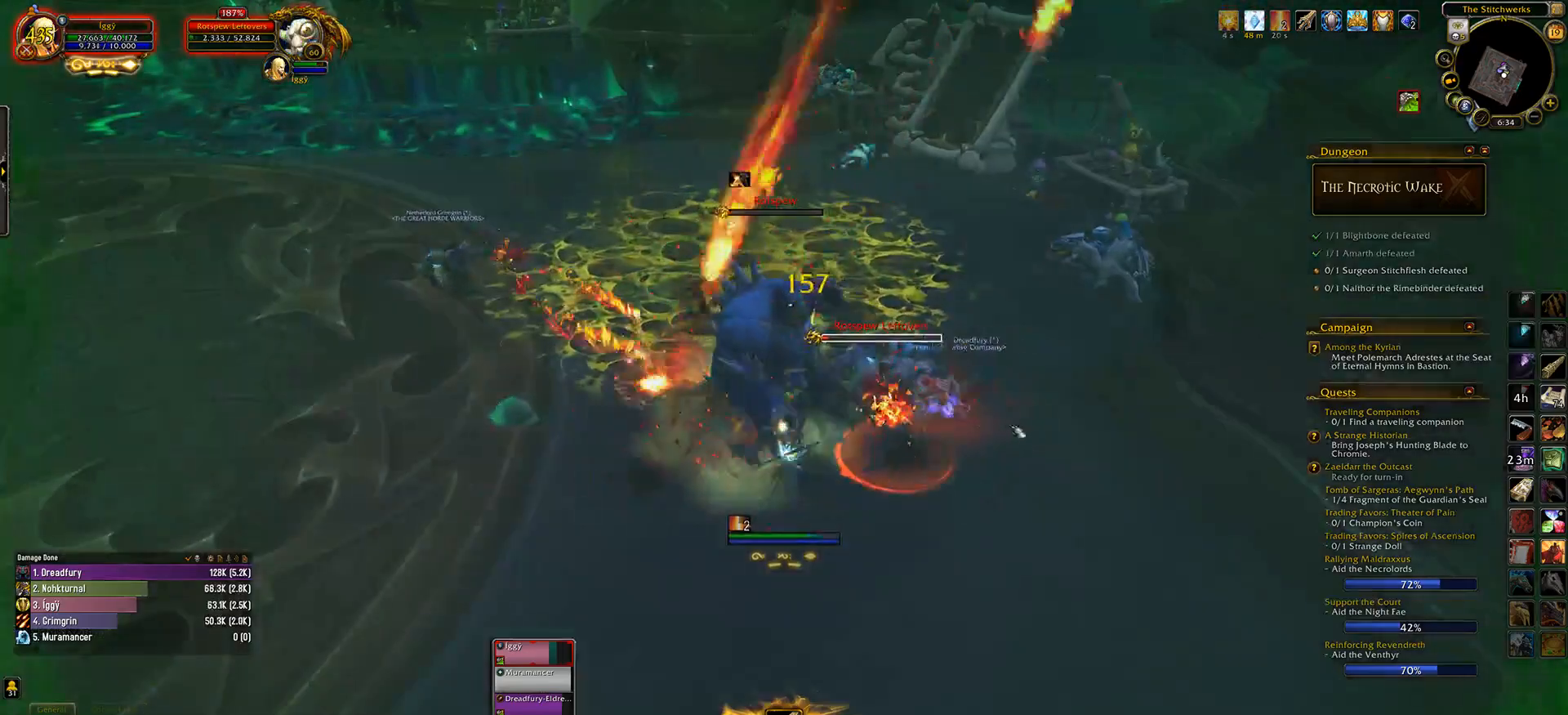
{"keys": ["e", "s"], "mouse": [], "events": [[333, "e", "down"], [433, "s", "down"]]}
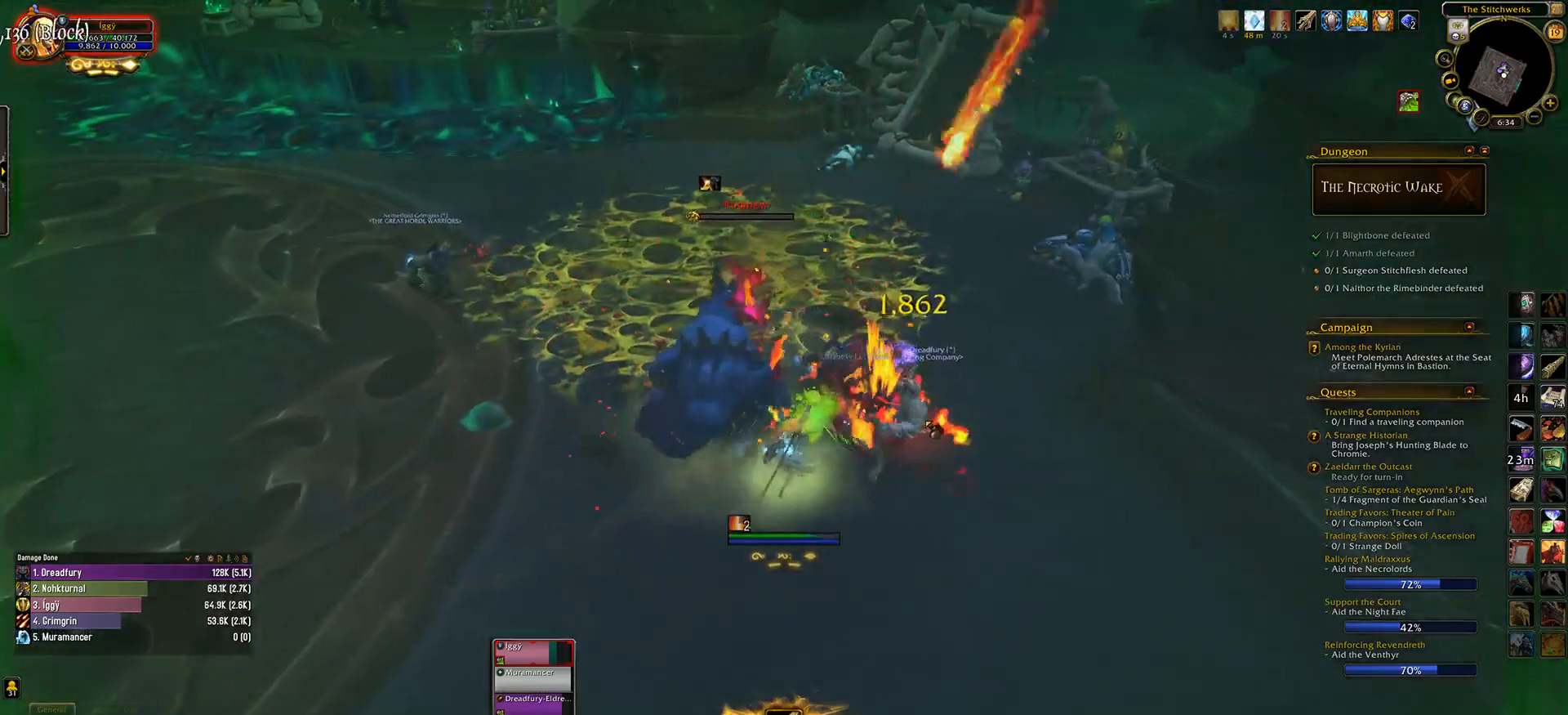
{"keys": [], "mouse": ["wheel"], "events": [[33, "mouse_wheel", "down"], [100, "s", "up"], [150, "e", "up"]]}
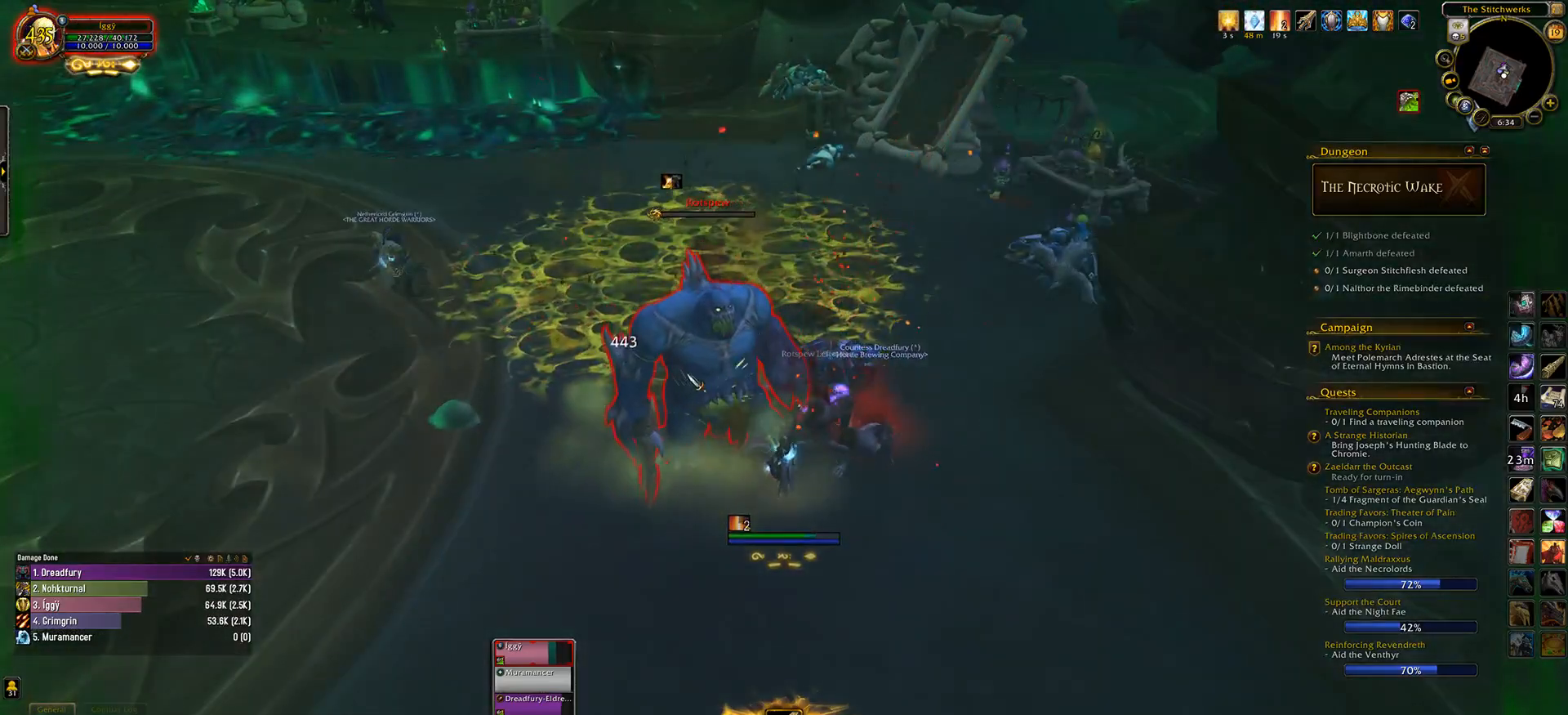
{"keys": [], "mouse": ["wheel"], "events": []}
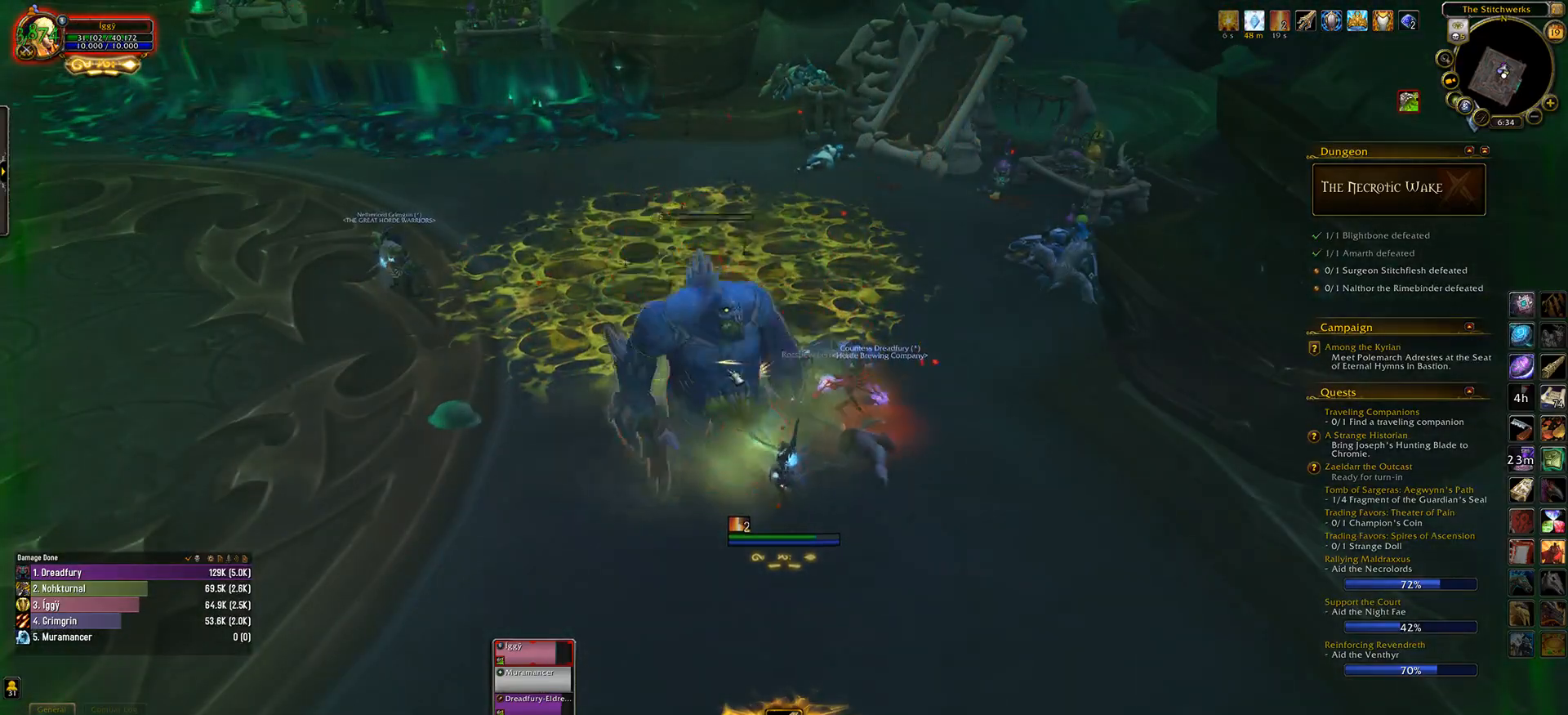
{"keys": [], "mouse": ["wheel"], "events": [[283, "1", "down"], [417, "1", "up"]]}
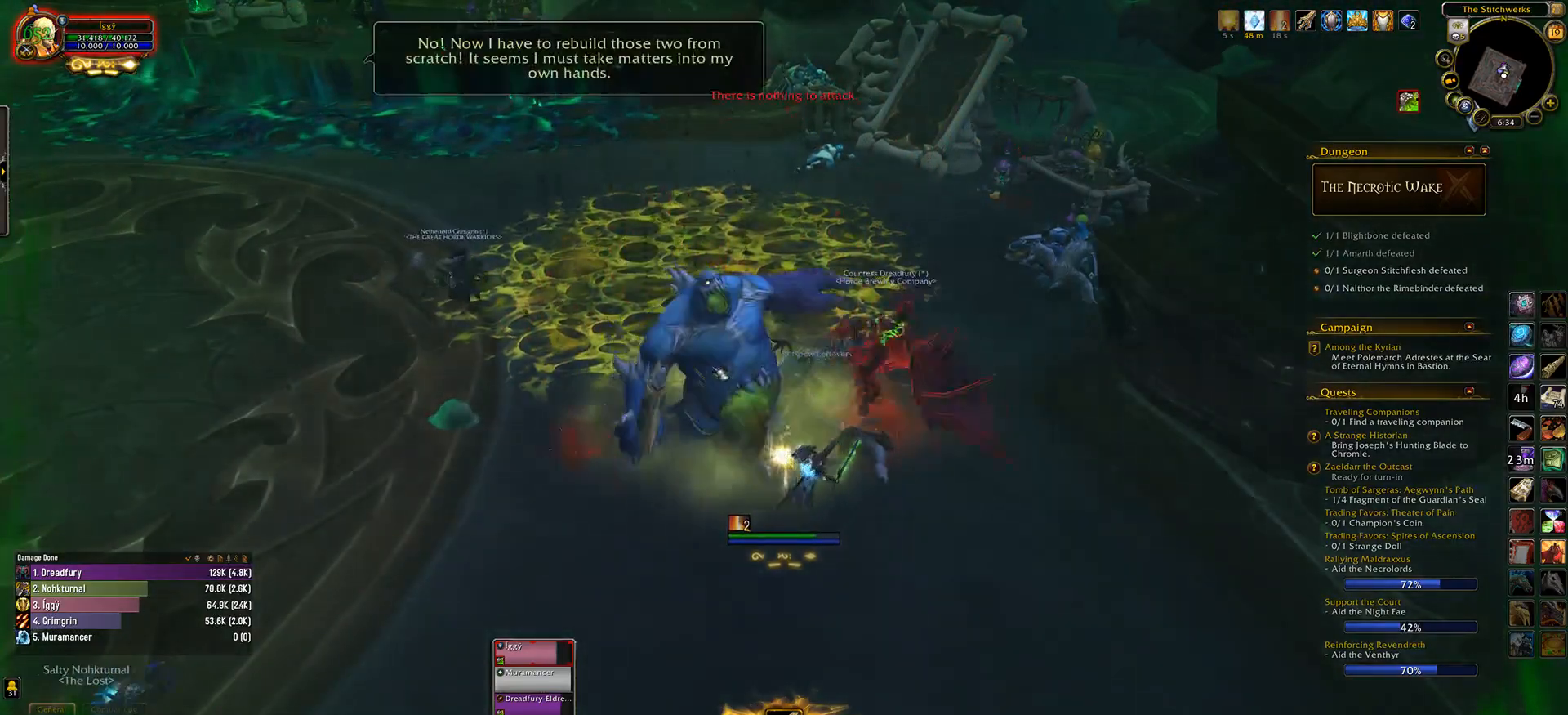
{"keys": [], "mouse": ["wheel"], "events": [[233, "a", "down"], [317, "a", "up"]]}
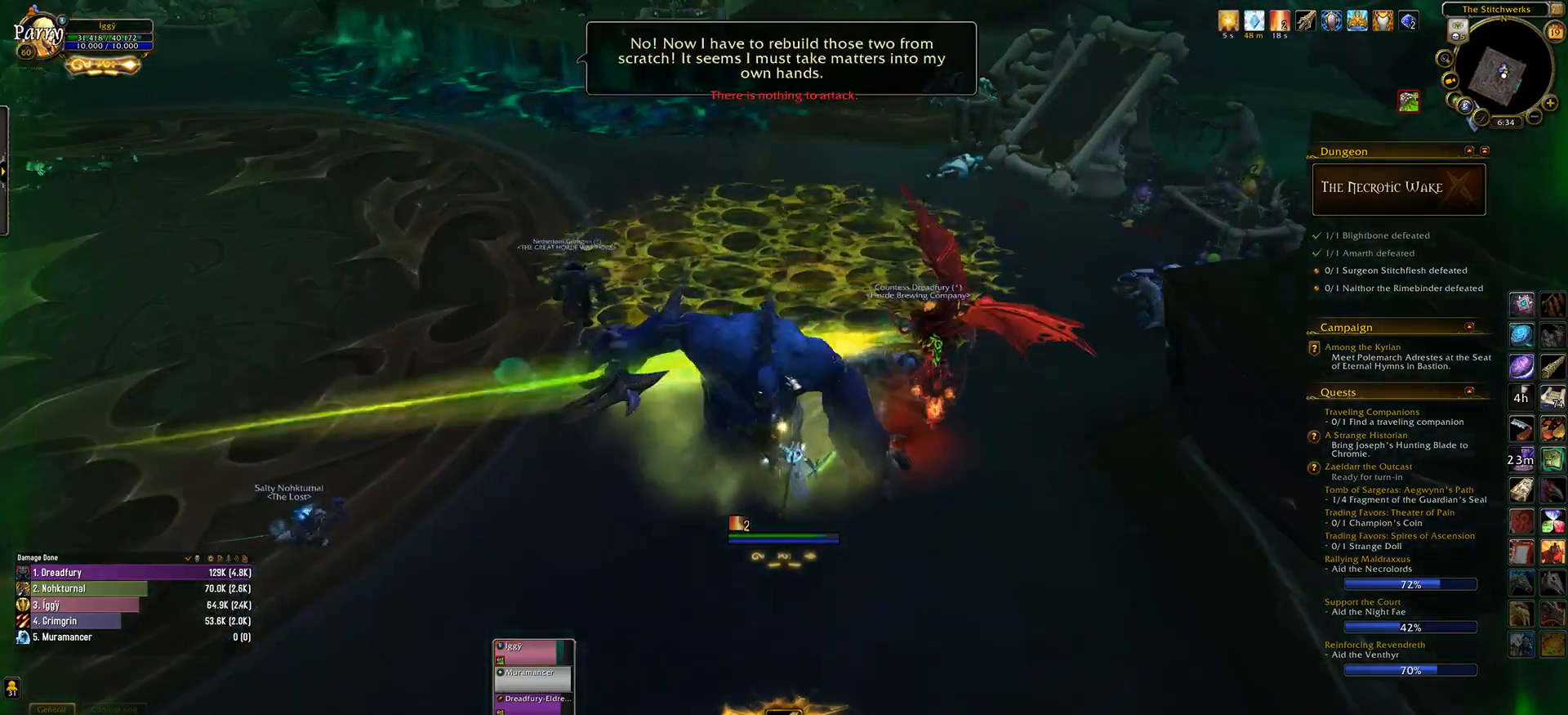
{"keys": [], "mouse": ["right"], "events": [[67, "a", "down"], [150, "mouse_wheel", "up"], [200, "a", "up"], [433, "mouse_right", "down"]]}
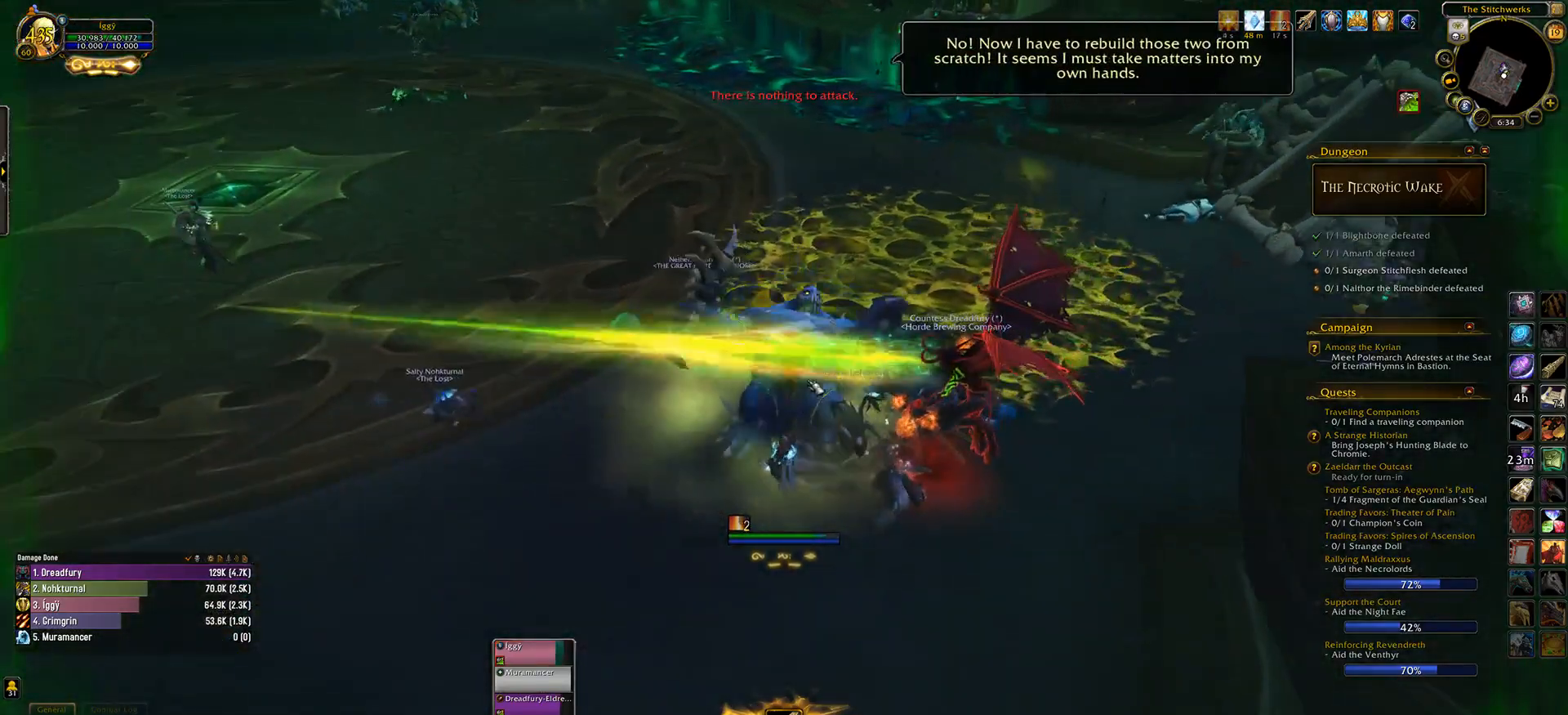
{"keys": ["q", "w"], "mouse": ["left", "right"], "events": [[17, "mouse_right", "up"], [117, "q", "down"], [200, "w", "down"], [250, "mouse_left", "down"], [267, "mouse_right", "down"]]}
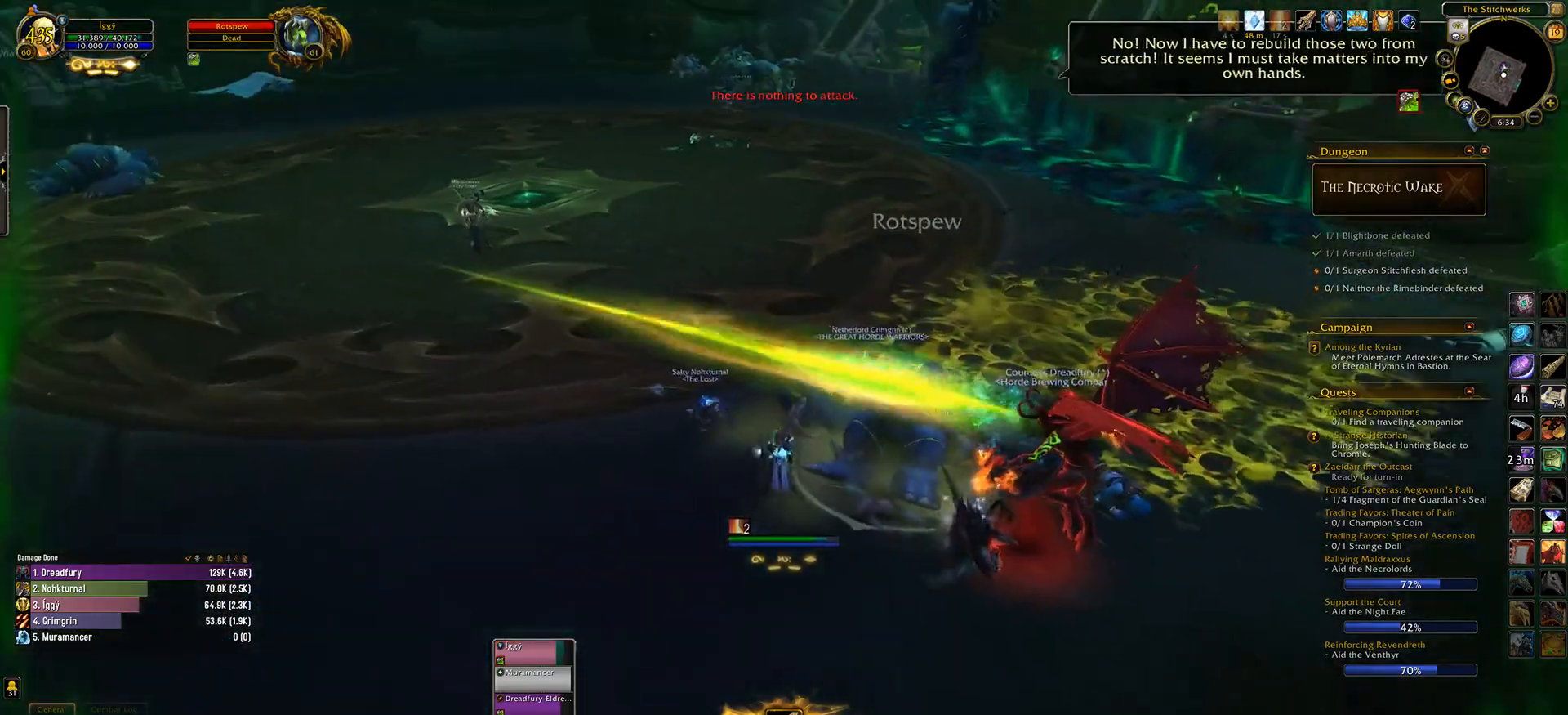
{"keys": [], "mouse": ["left", "right"], "events": [[83, "q", "up"], [167, "w", "up"], [333, "f1", "down"], [467, "f1", "up"]]}
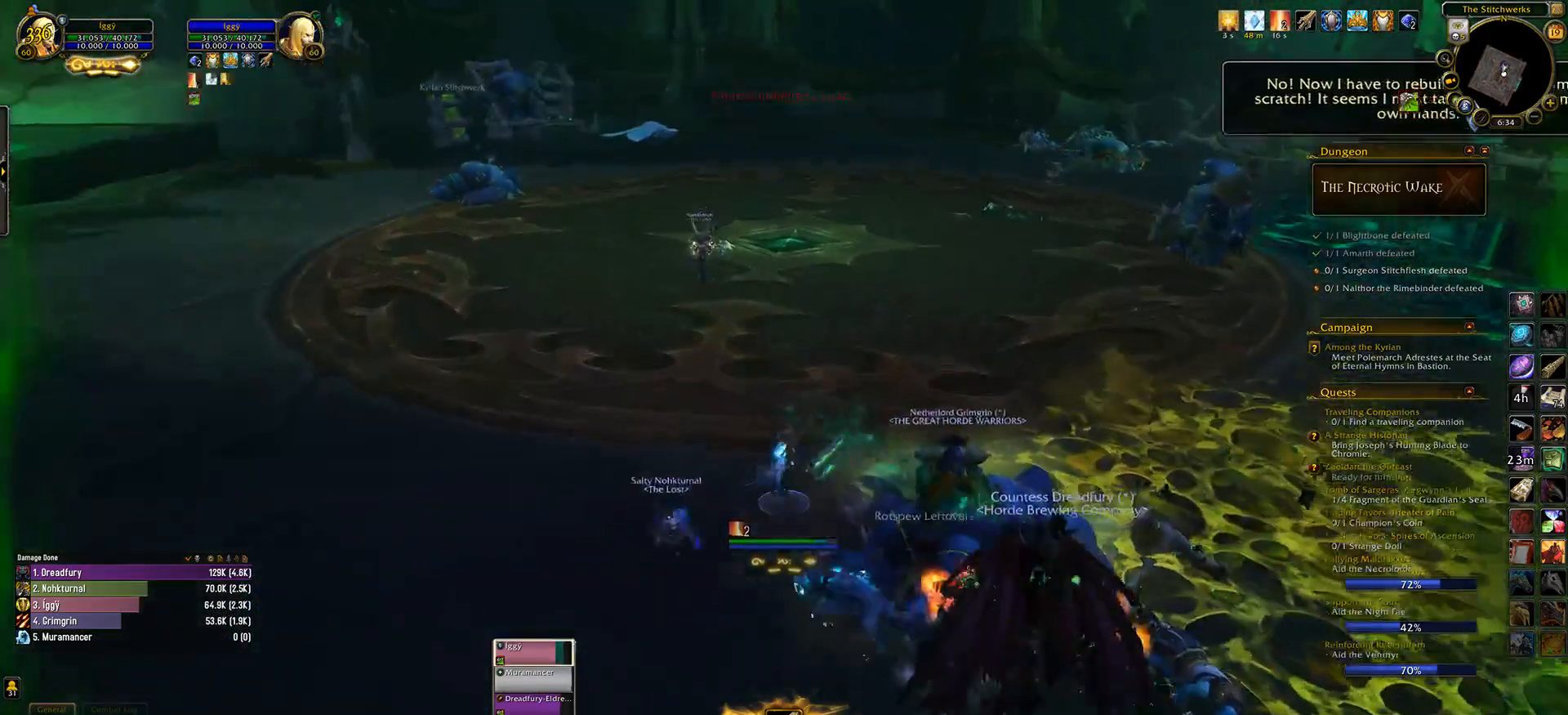
{"keys": [], "mouse": ["left", "right"], "events": [[150, "ctrl_l", "down"], [233, "1", "down"], [350, "1", "up"], [367, "ctrl_l", "up"]]}
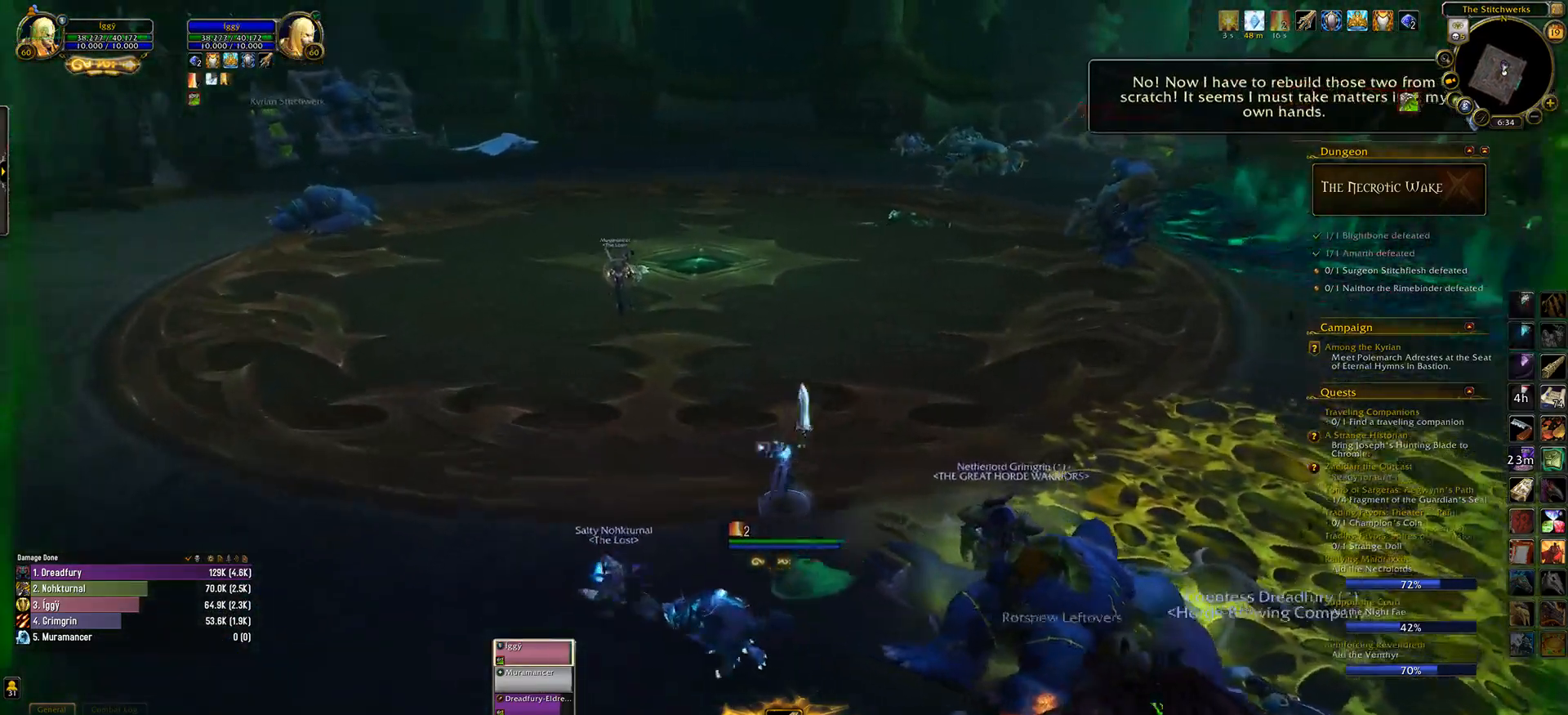
{"keys": ["q", "w"], "mouse": [], "events": [[33, "q", "down"], [150, "w", "down"], [267, "mouse_right", "up"], [283, "mouse_left", "up"]]}
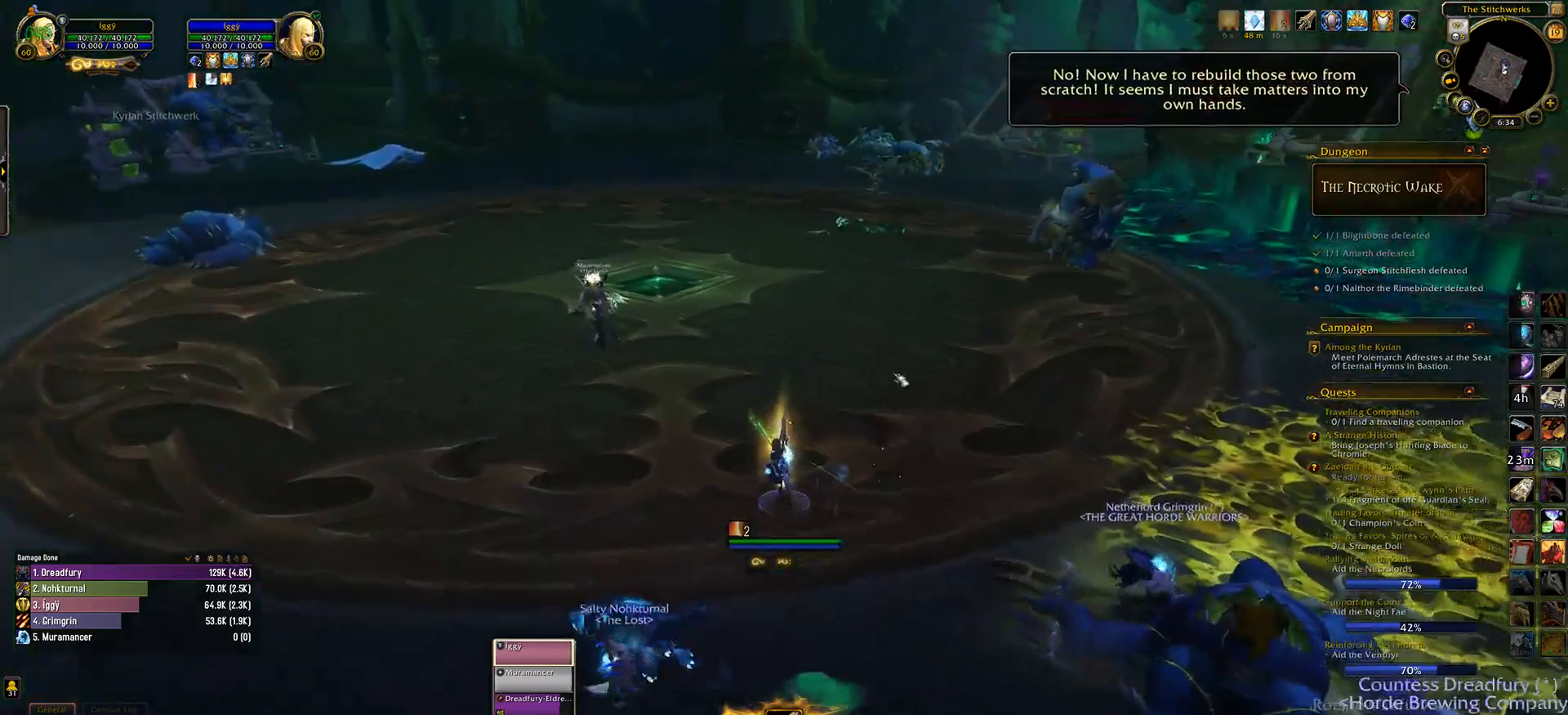
{"keys": ["q", "w"], "mouse": [], "events": [[17, "d", "down"], [150, "d", "up"], [317, "d", "down"], [450, "d", "up"]]}
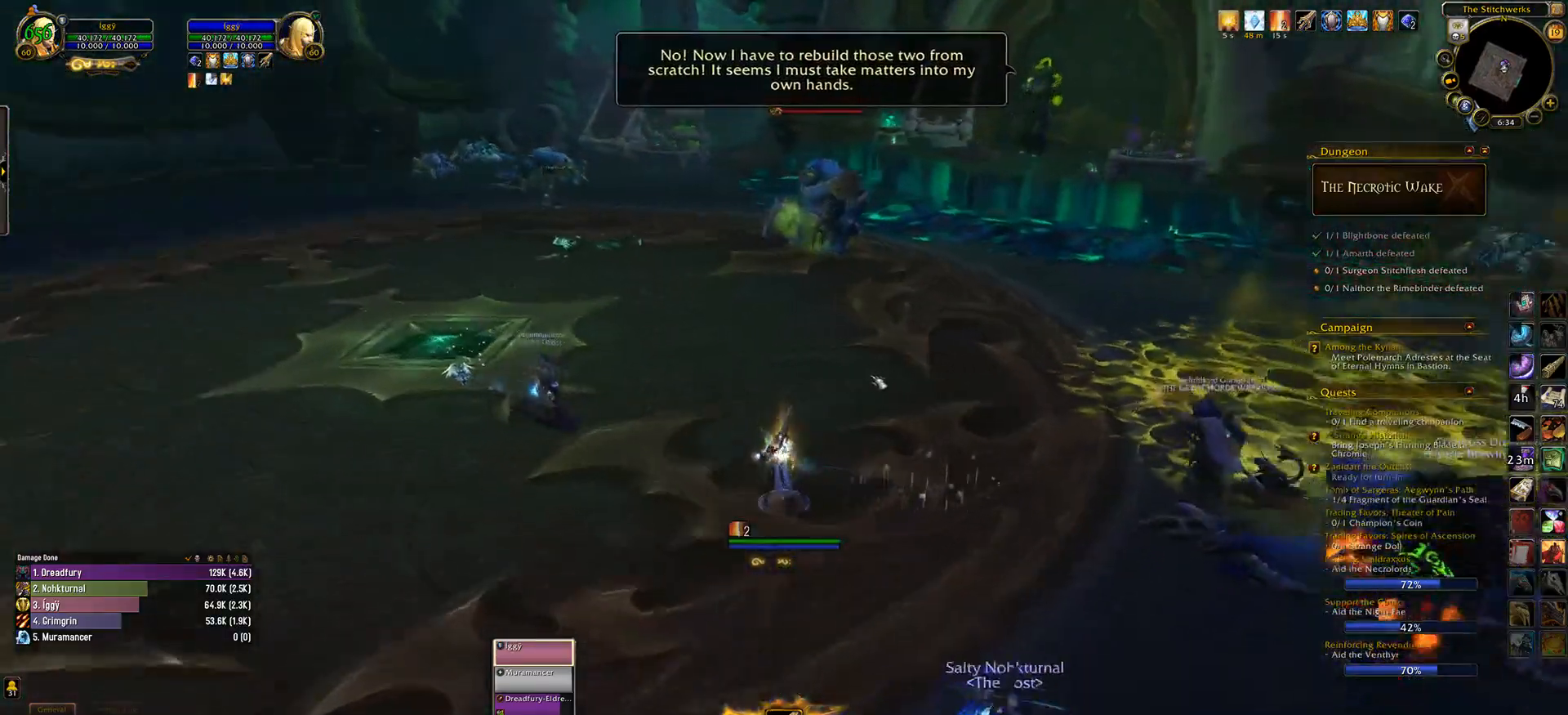
{"keys": ["q"], "mouse": [], "events": [[100, "d", "down"], [250, "d", "up"], [250, "w", "up"]]}
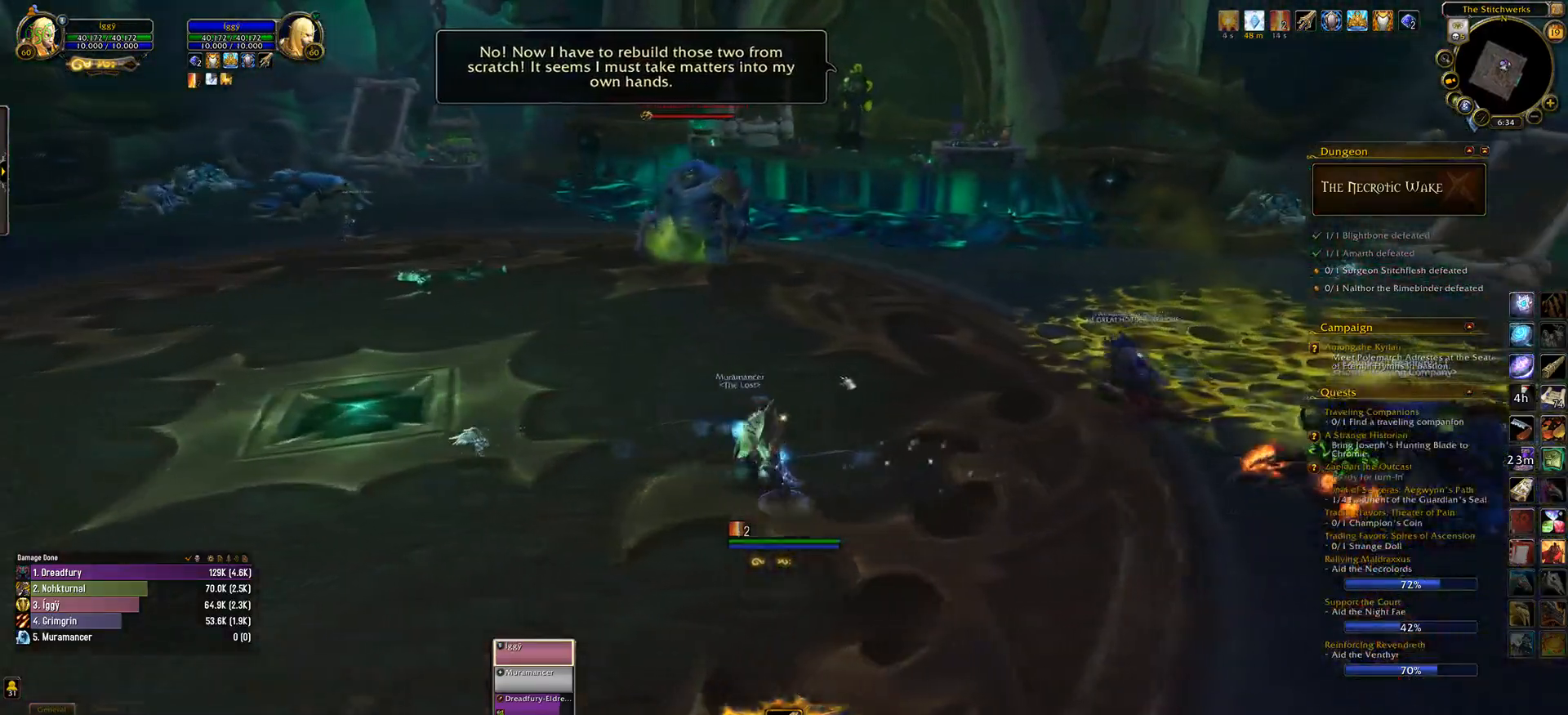
{"keys": ["q"], "mouse": ["wheel"], "events": [[17, "mouse_wheel", "down"], [67, "d", "down"], [183, "d", "up"]]}
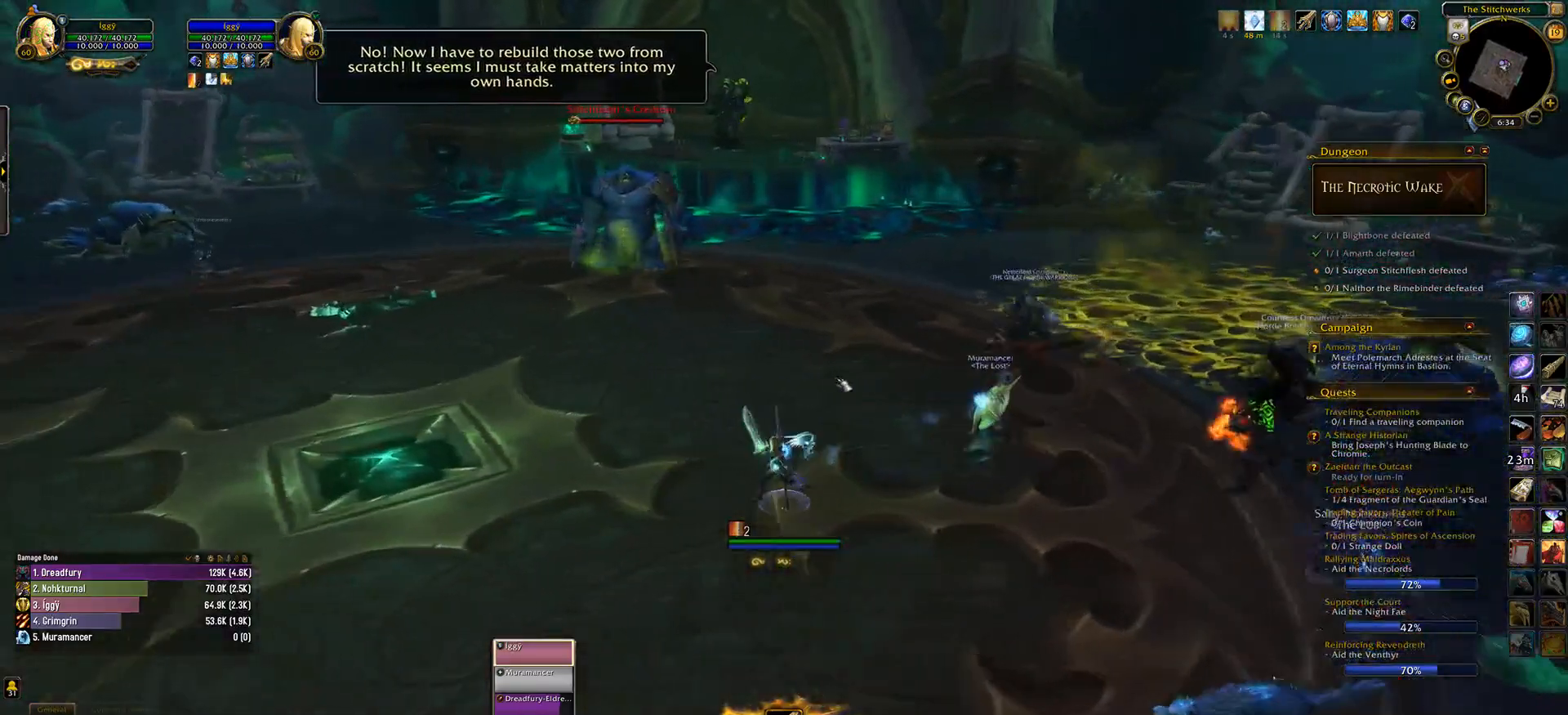
{"keys": ["q"], "mouse": ["wheel"], "events": [[283, "tab", "down"], [450, "tab", "up"]]}
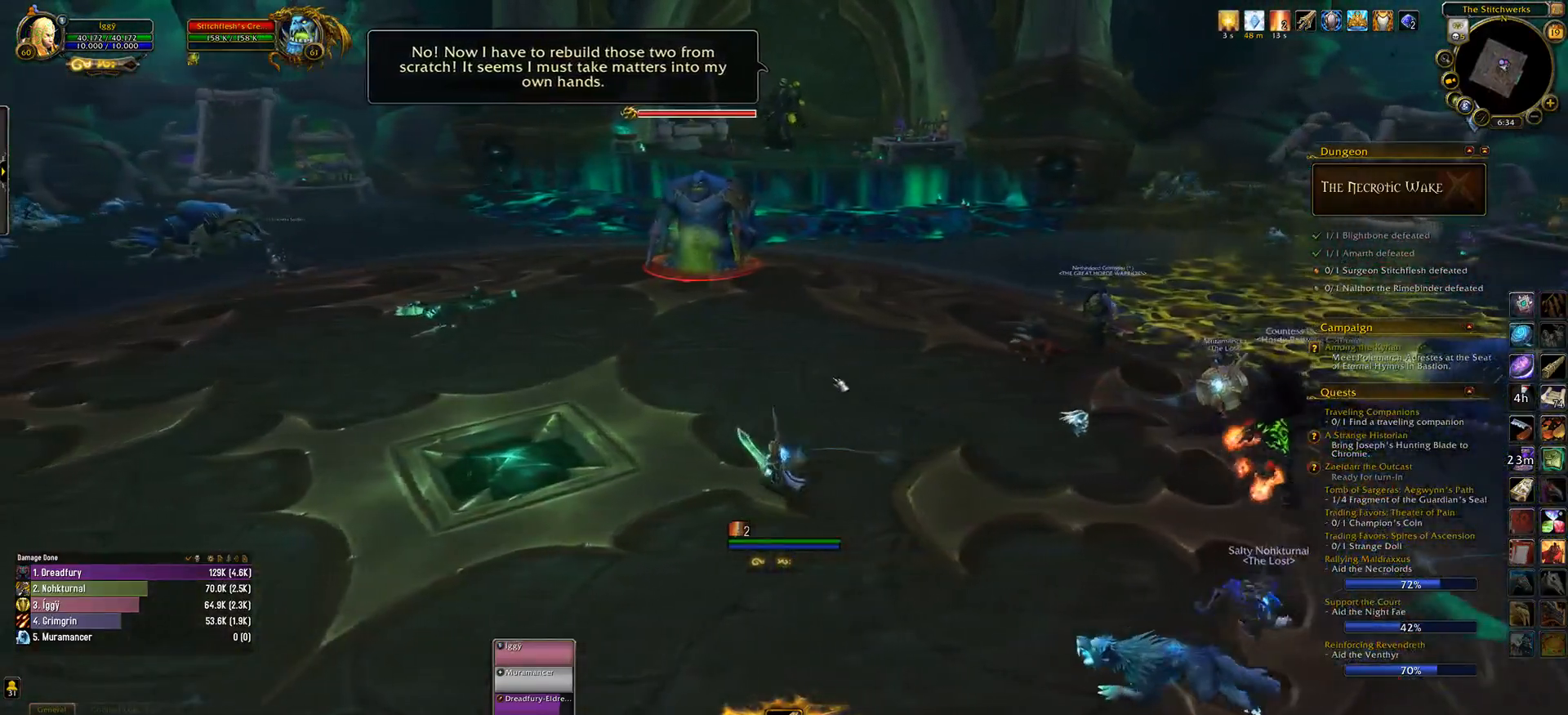
{"keys": ["q", "w"], "mouse": ["wheel"], "events": [[167, "w", "down"]]}
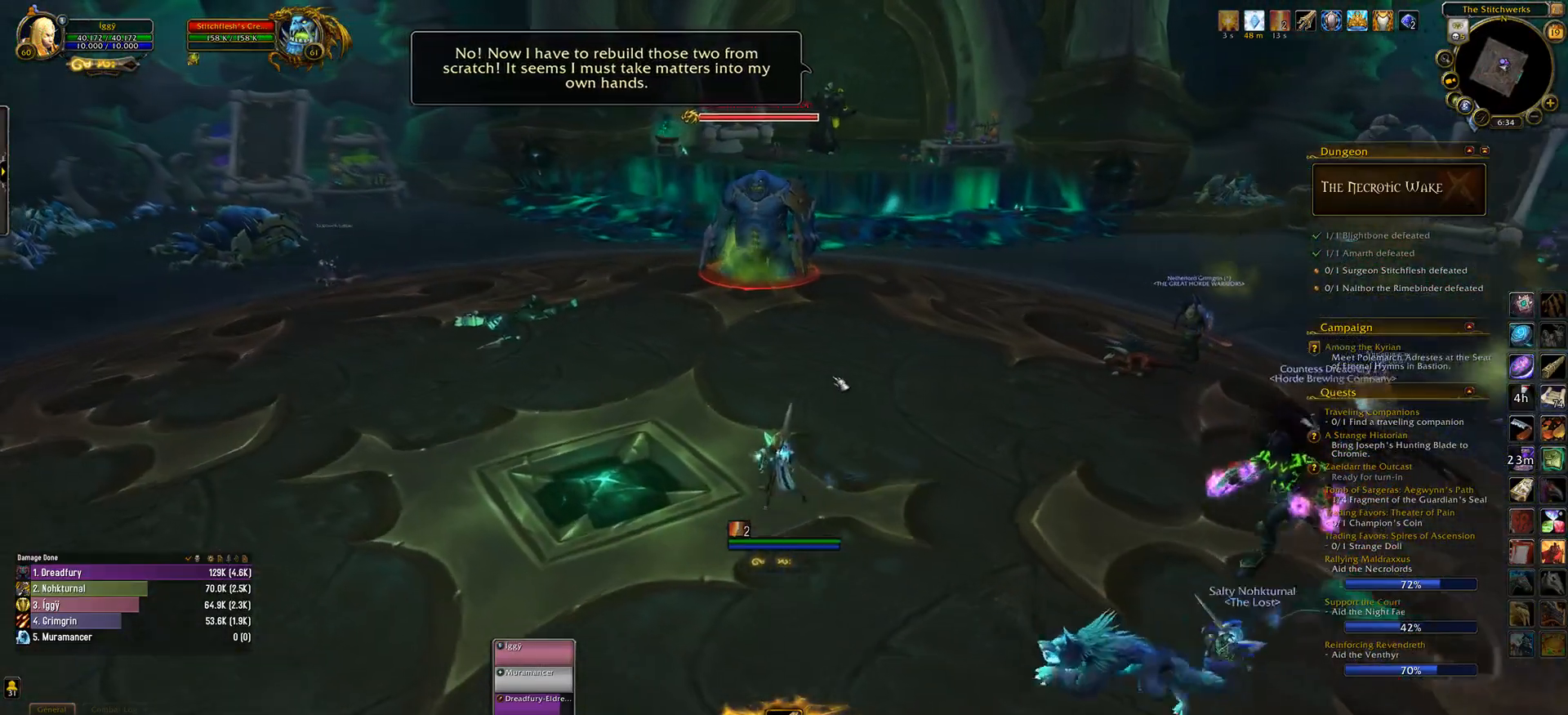
{"keys": ["3", "q", "w"], "mouse": ["wheel"], "events": [[200, "3", "down"], [283, "3", "up"], [417, "3", "down"]]}
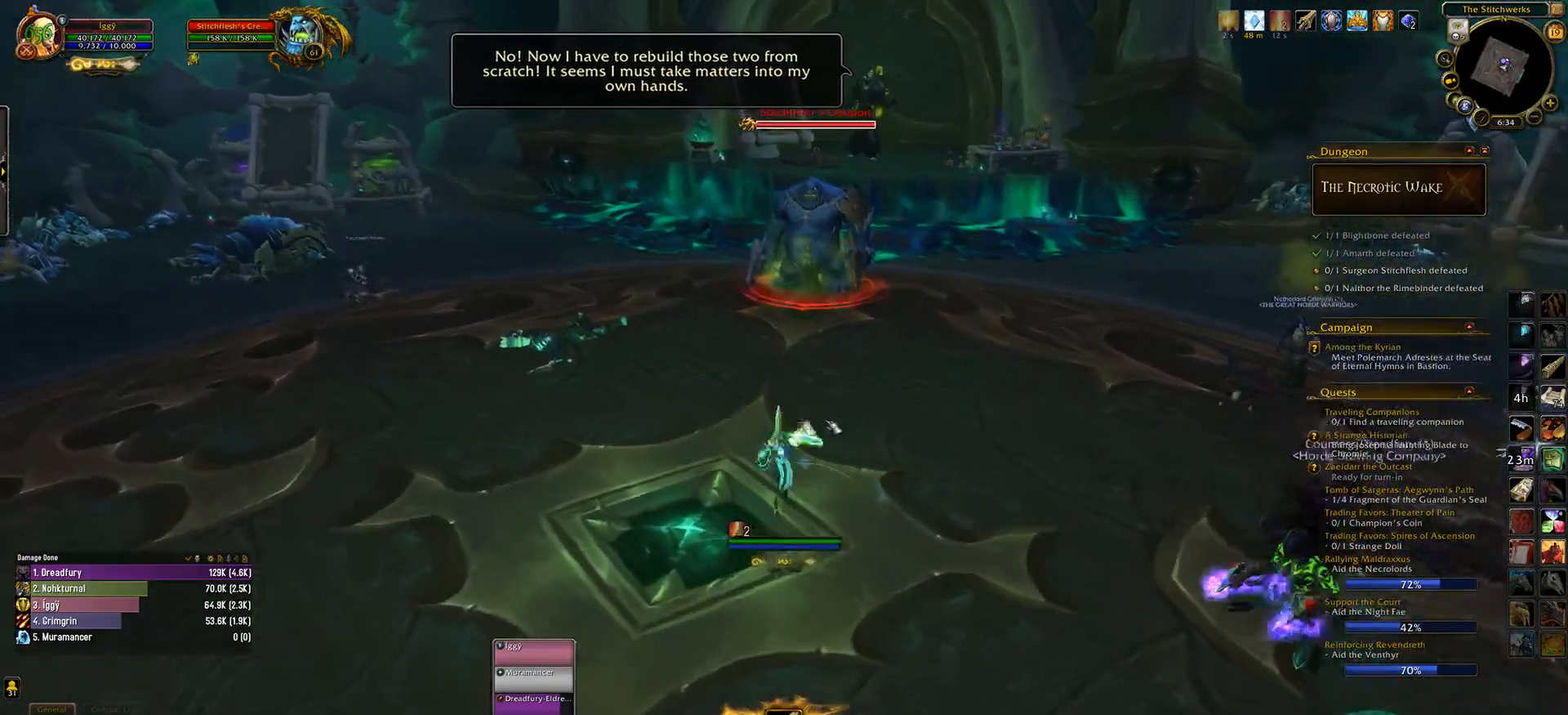
{"keys": ["q", "s"], "mouse": [], "events": [[67, "3", "up"], [117, "mouse_wheel", "up"], [267, "d", "down"], [267, "w", "up"], [417, "d", "up"], [500, "s", "down"]]}